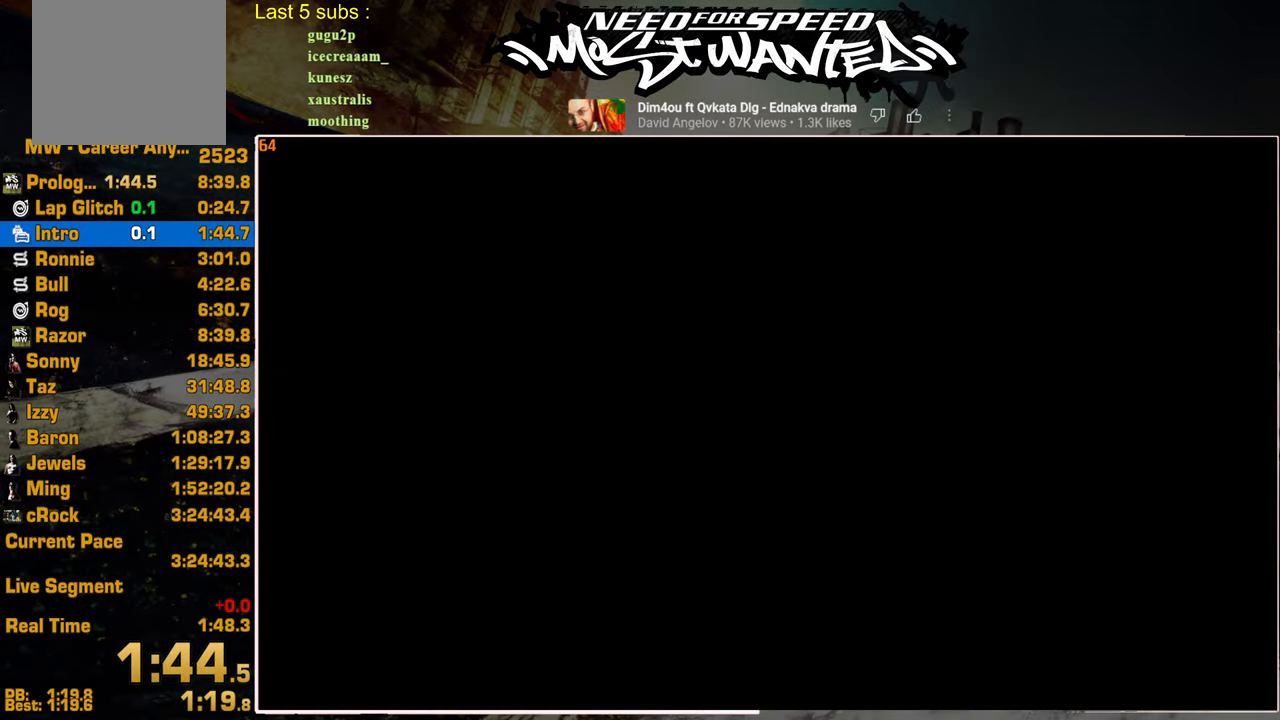
Gameplay with a controller (PlayStation layout); each line is a JSON object with the inputs held at the frame after it. "events" lists button and stick changes between this image and that frame as [ms after this image, input, new state], when the widget could be followed in between.
{"buttons": [], "left_stick": "center", "right_stick": "center", "events": []}
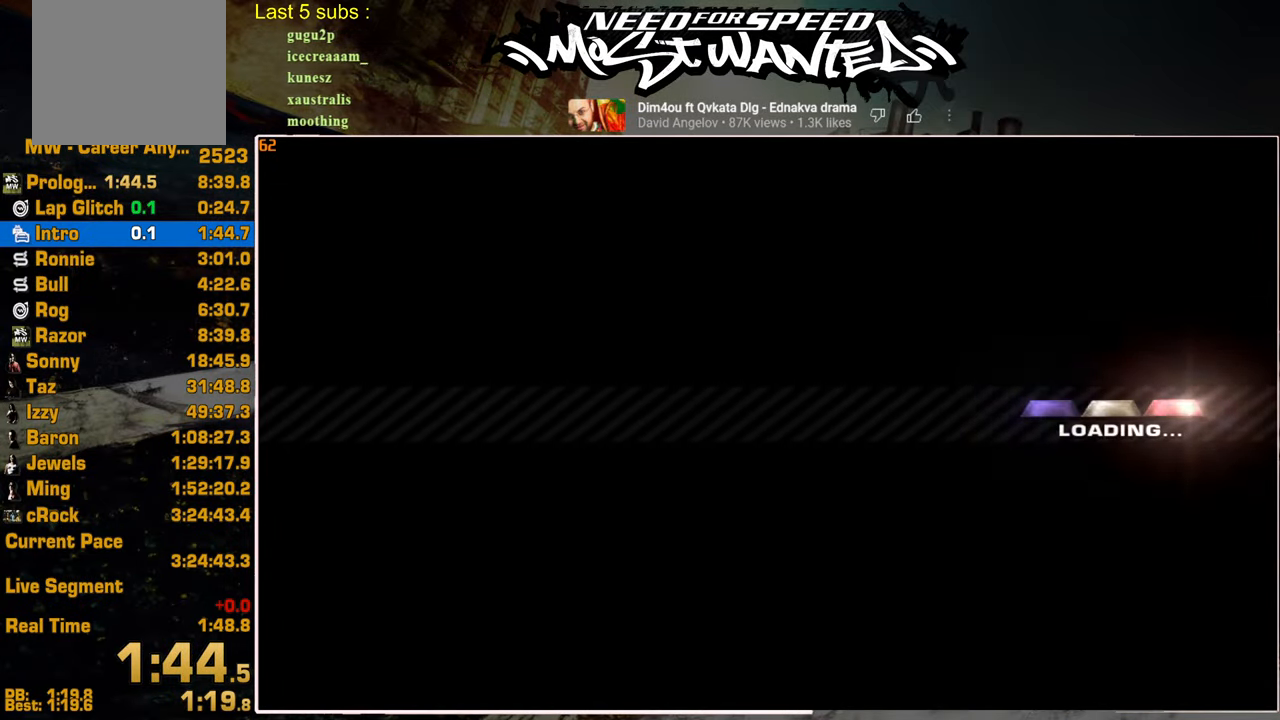
{"buttons": [], "left_stick": "center", "right_stick": "center", "events": []}
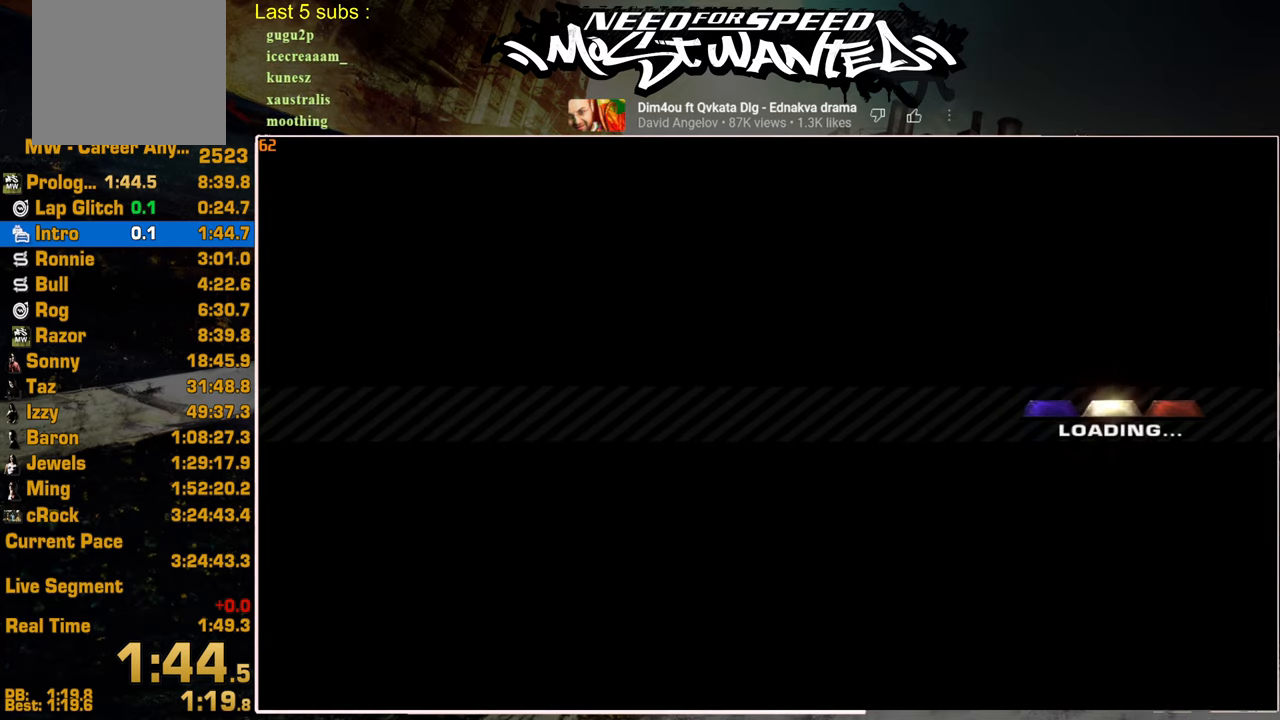
{"buttons": [], "left_stick": "center", "right_stick": "center", "events": []}
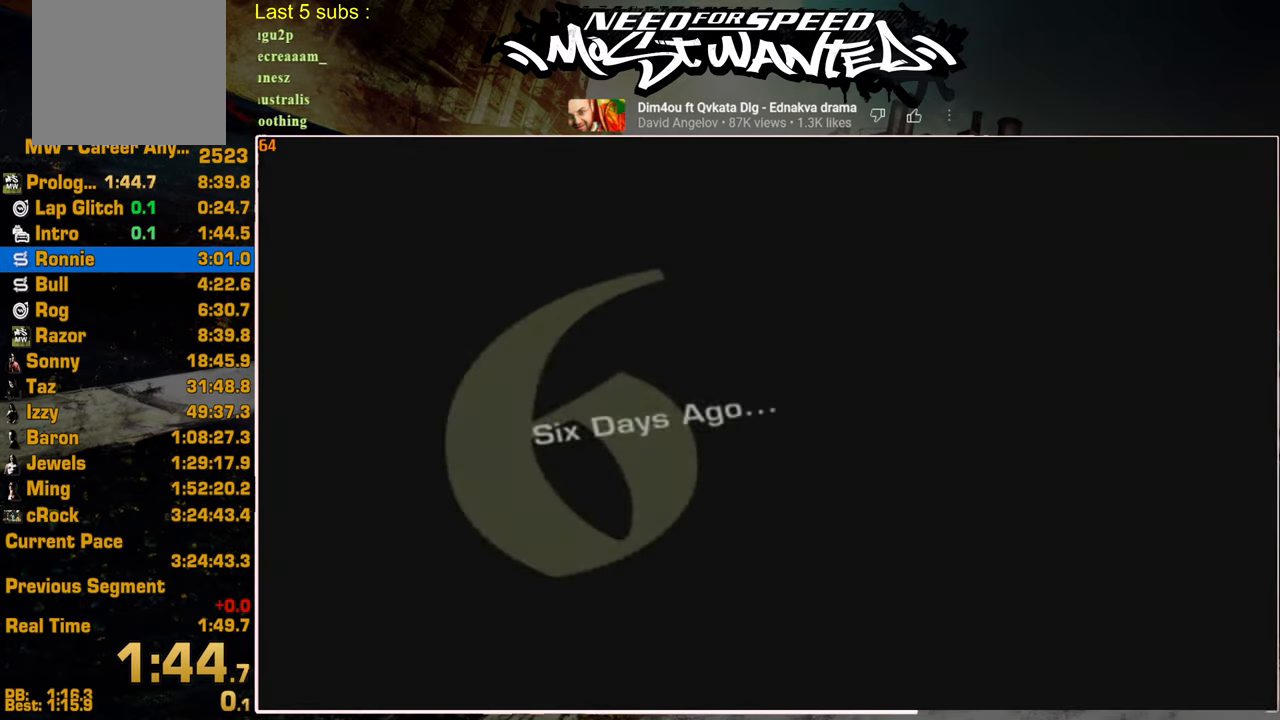
{"buttons": [], "left_stick": "center", "right_stick": "center", "events": [[350, "CROSS", "down"], [467, "CROSS", "up"]]}
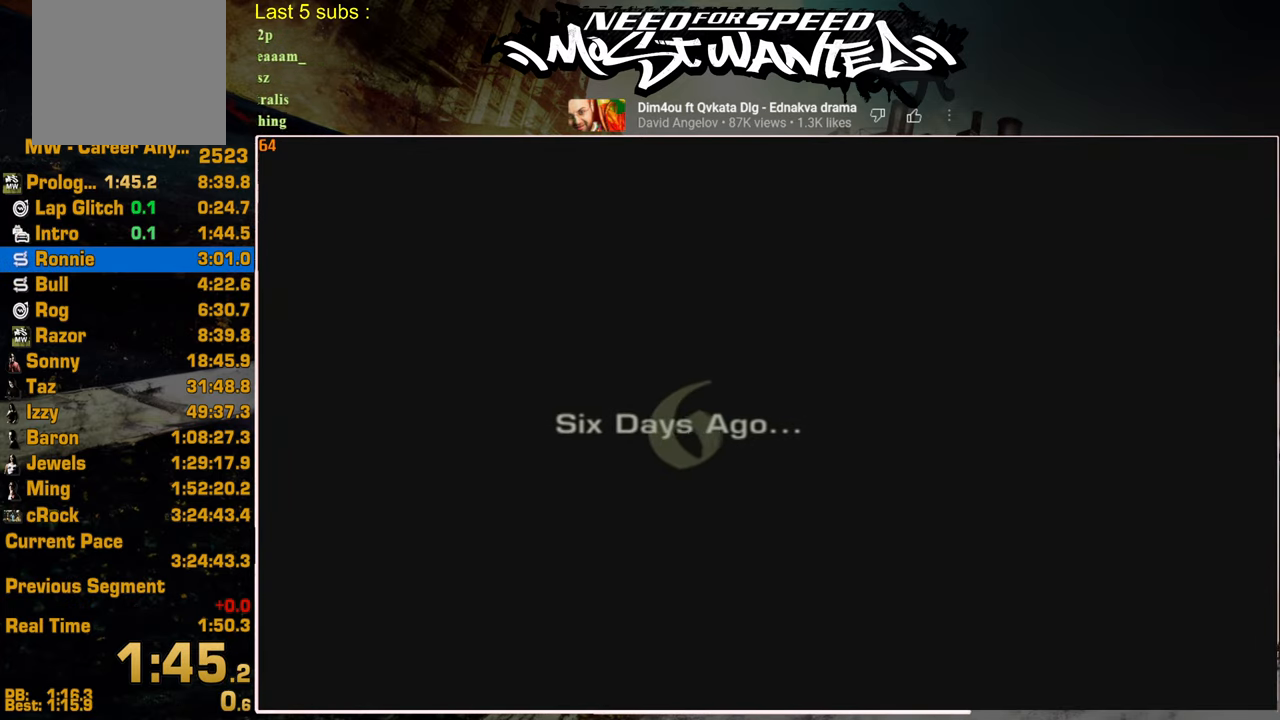
{"buttons": ["CROSS"], "left_stick": "center", "right_stick": "center", "events": [[67, "CROSS", "down"], [150, "CROSS", "up"], [234, "CROSS", "down"], [350, "CROSS", "up"], [417, "CROSS", "down"]]}
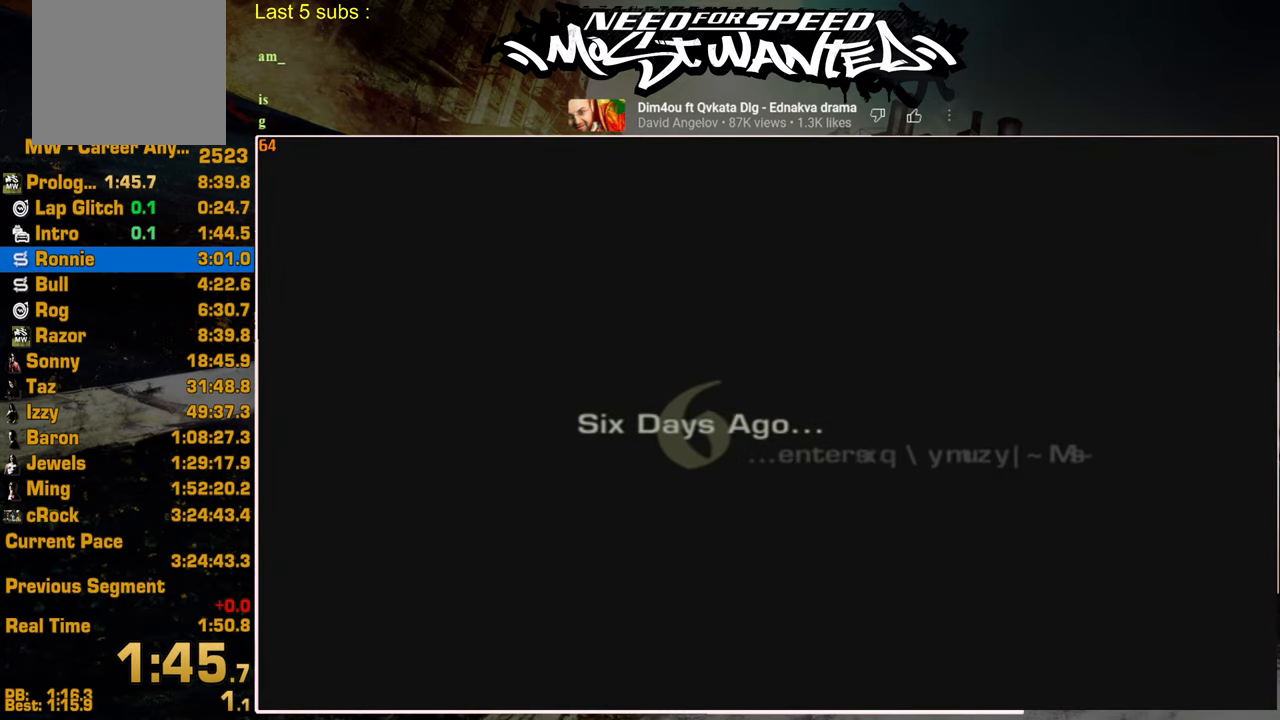
{"buttons": [], "left_stick": "center", "right_stick": "center", "events": [[34, "CROSS", "up"], [100, "CROSS", "down"], [217, "CROSS", "up"], [300, "CROSS", "down"], [417, "CROSS", "up"]]}
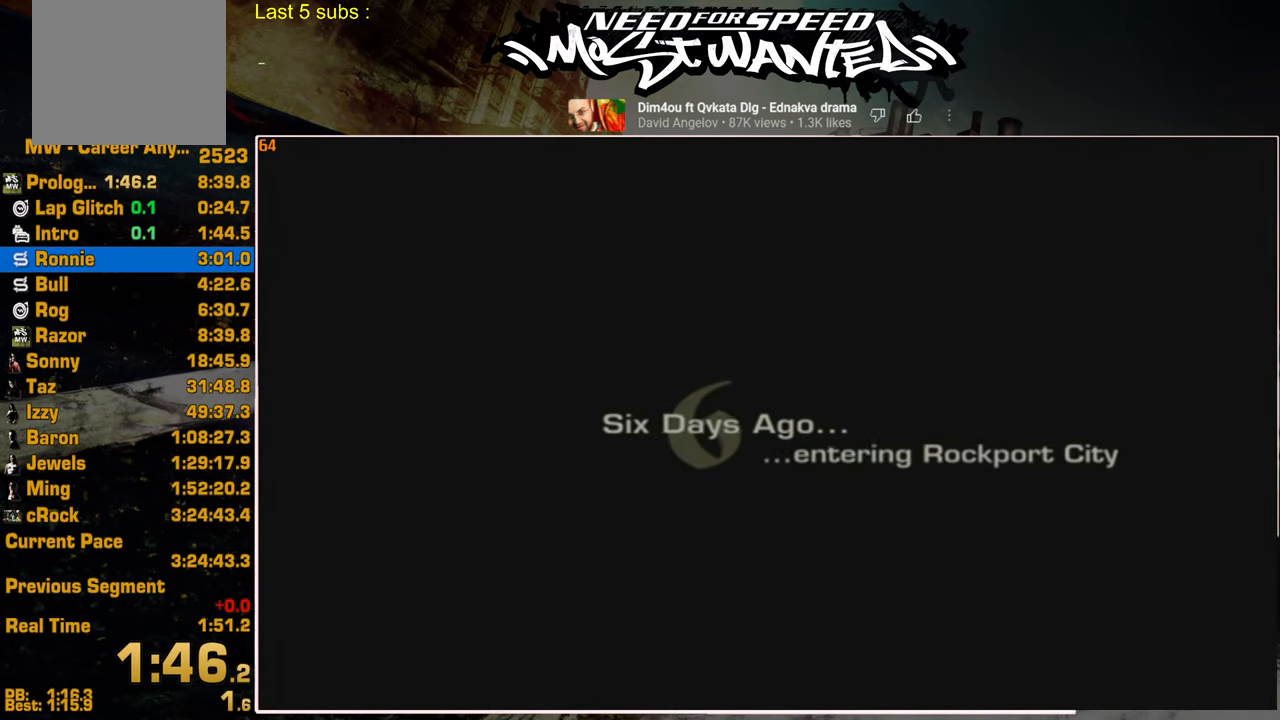
{"buttons": [], "left_stick": "center", "right_stick": "center", "events": [[17, "CROSS", "down"], [100, "CROSS", "up"], [200, "CROSS", "down"], [284, "CROSS", "up"], [384, "CROSS", "down"], [450, "CROSS", "up"]]}
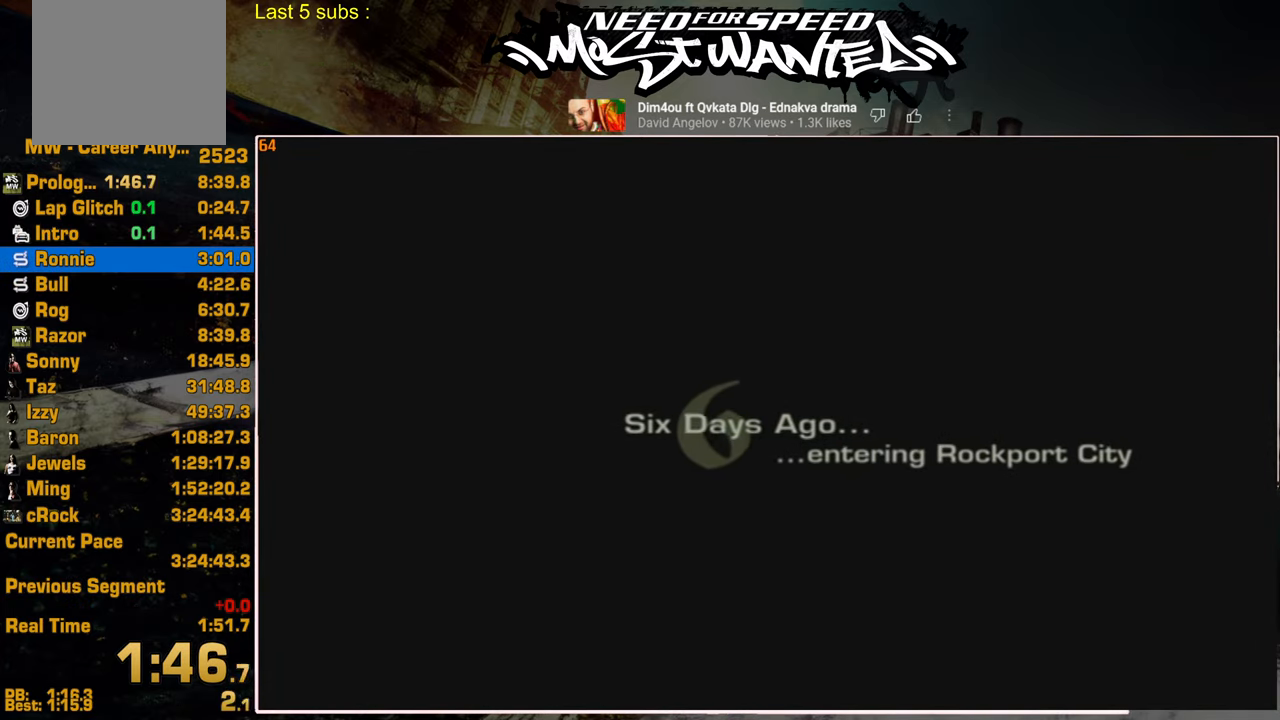
{"buttons": [], "left_stick": "center", "right_stick": "center", "events": [[67, "CROSS", "down"], [134, "CROSS", "up"], [217, "CROSS", "down"], [317, "CROSS", "up"], [384, "CROSS", "down"], [484, "CROSS", "up"]]}
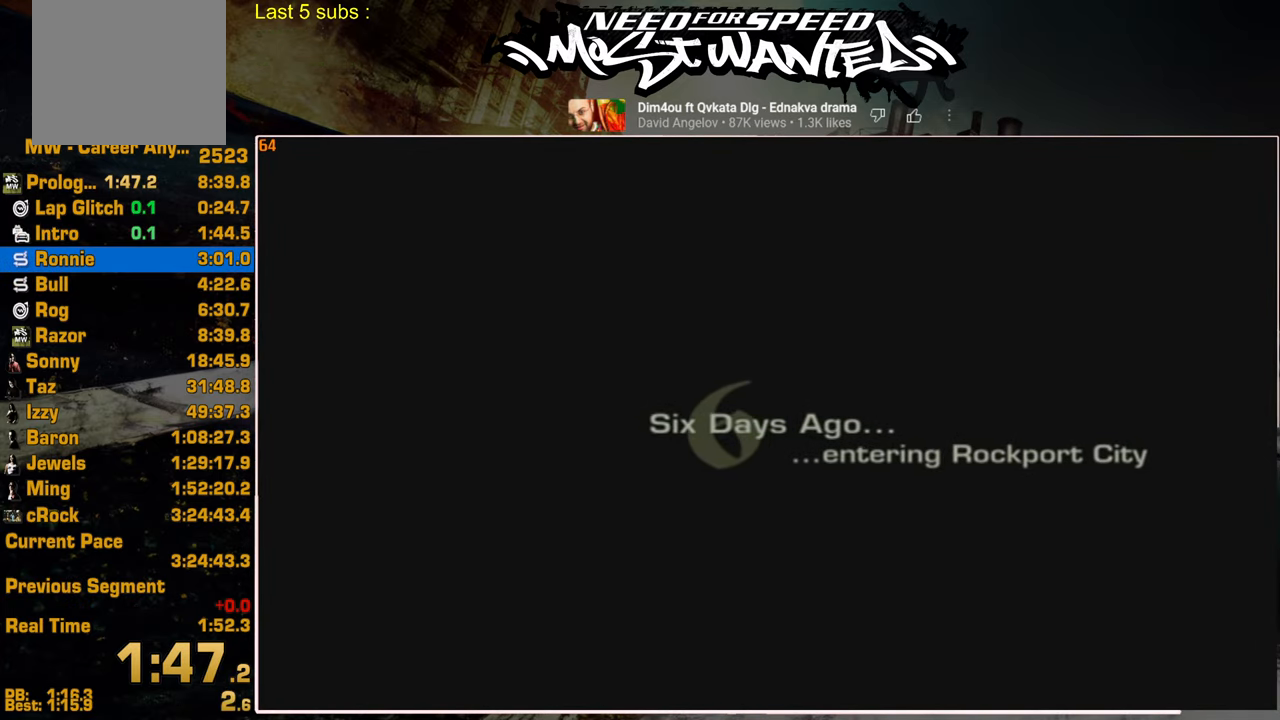
{"buttons": ["CROSS"], "left_stick": "center", "right_stick": "center", "events": [[67, "CROSS", "down"], [167, "CROSS", "up"], [250, "CROSS", "down"], [350, "CROSS", "up"], [434, "CROSS", "down"]]}
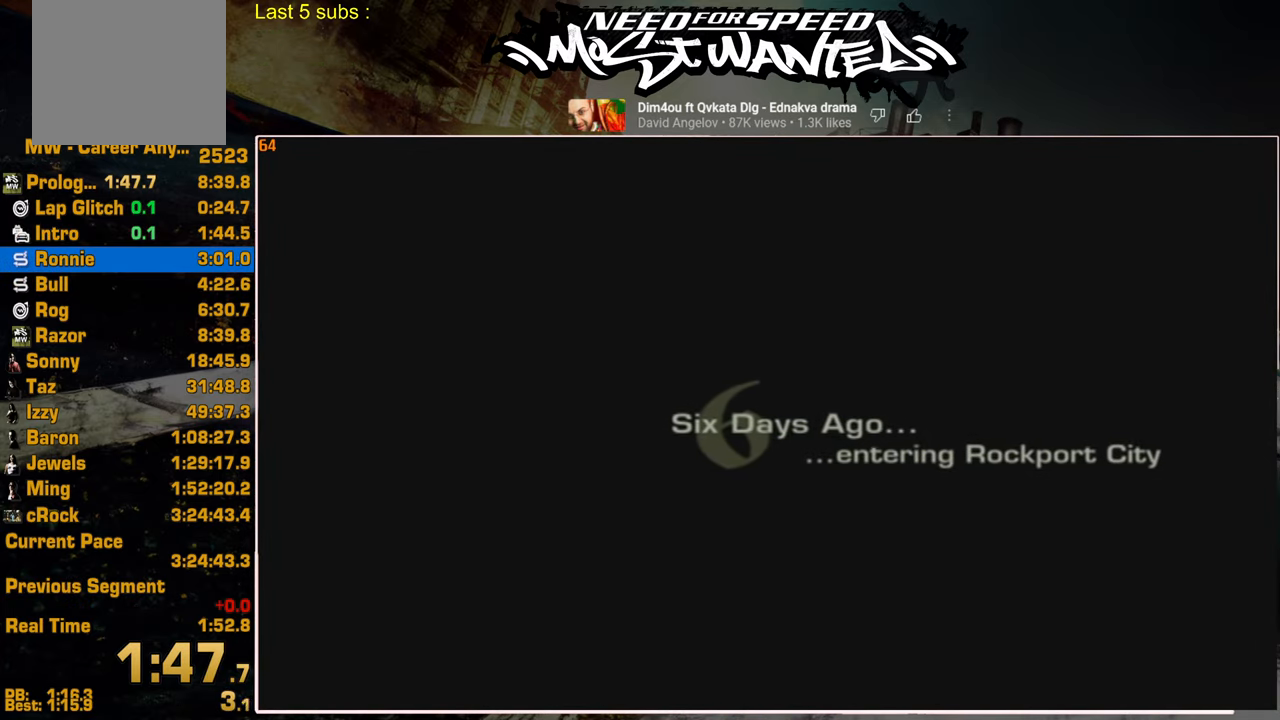
{"buttons": ["CROSS"], "left_stick": "center", "right_stick": "center", "events": [[34, "CROSS", "up"], [117, "CROSS", "down"], [217, "CROSS", "up"], [300, "CROSS", "down"], [400, "CROSS", "up"], [484, "CROSS", "down"]]}
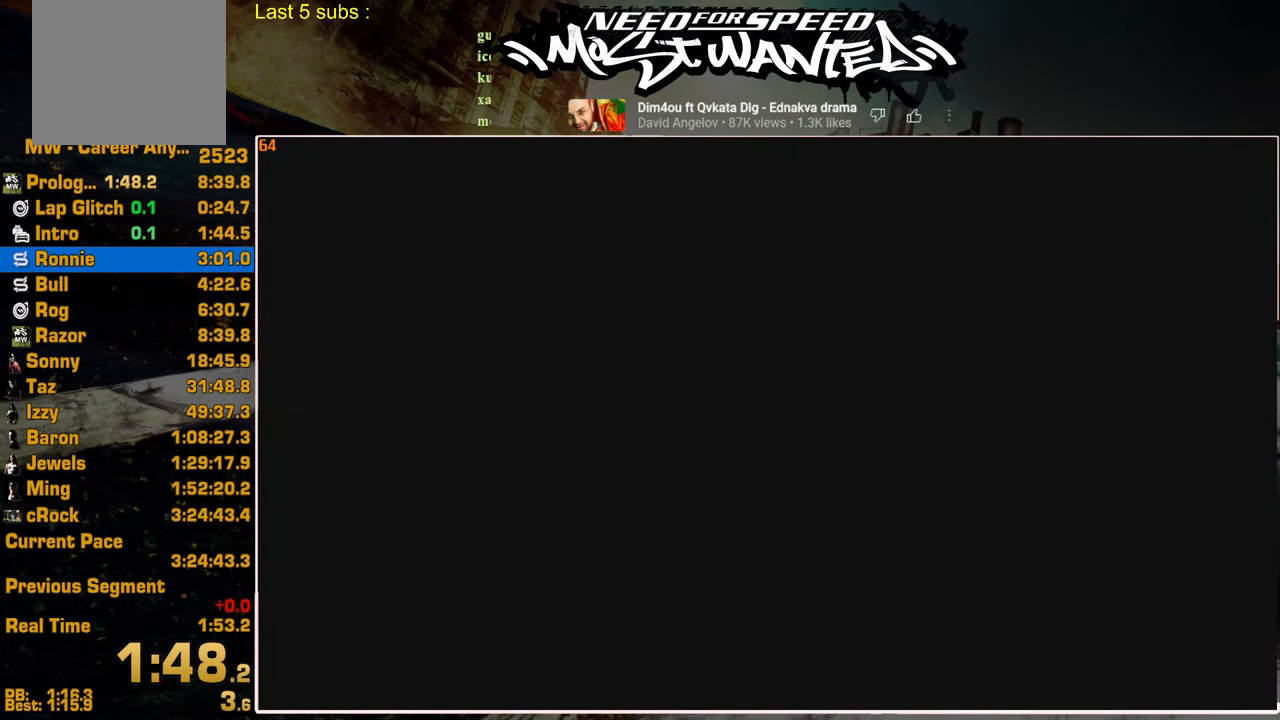
{"buttons": [], "left_stick": "center", "right_stick": "center", "events": [[67, "CROSS", "up"], [150, "CROSS", "down"], [250, "CROSS", "up"], [334, "CROSS", "down"], [434, "CROSS", "up"]]}
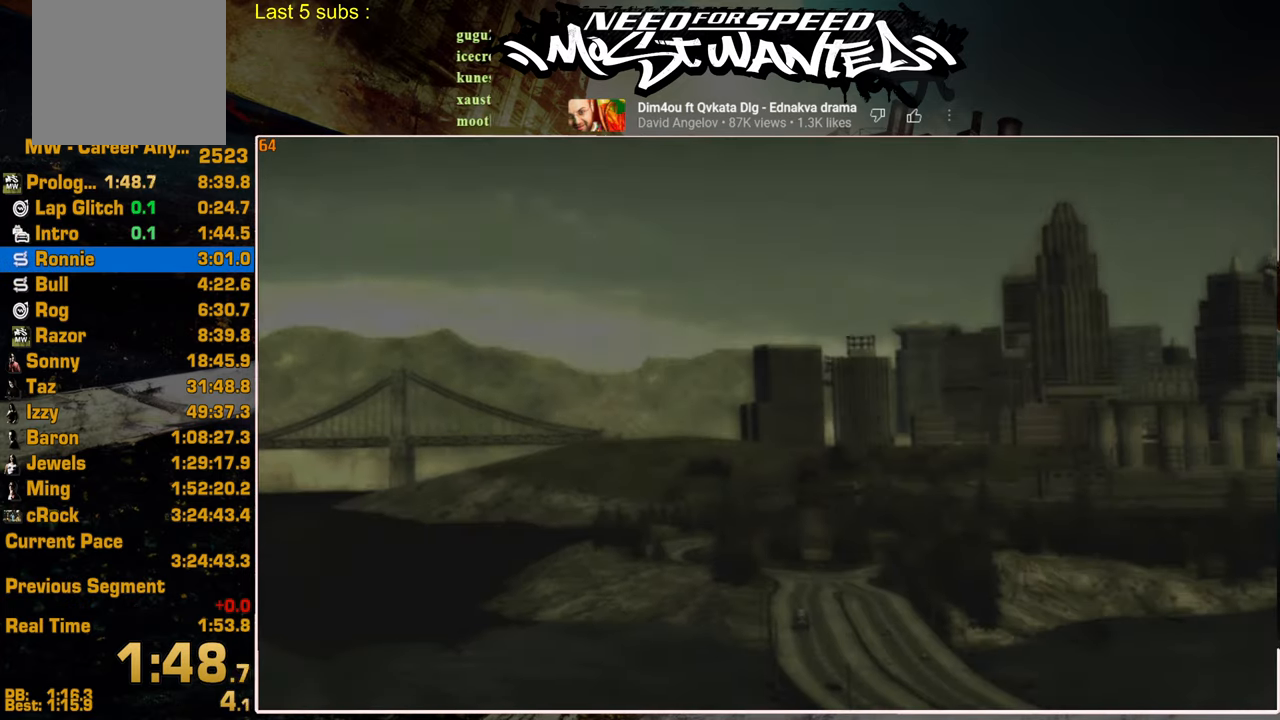
{"buttons": [], "left_stick": "center", "right_stick": "center", "events": [[17, "CROSS", "down"], [117, "CROSS", "up"], [184, "CROSS", "down"], [284, "CROSS", "up"], [367, "CROSS", "down"], [467, "CROSS", "up"]]}
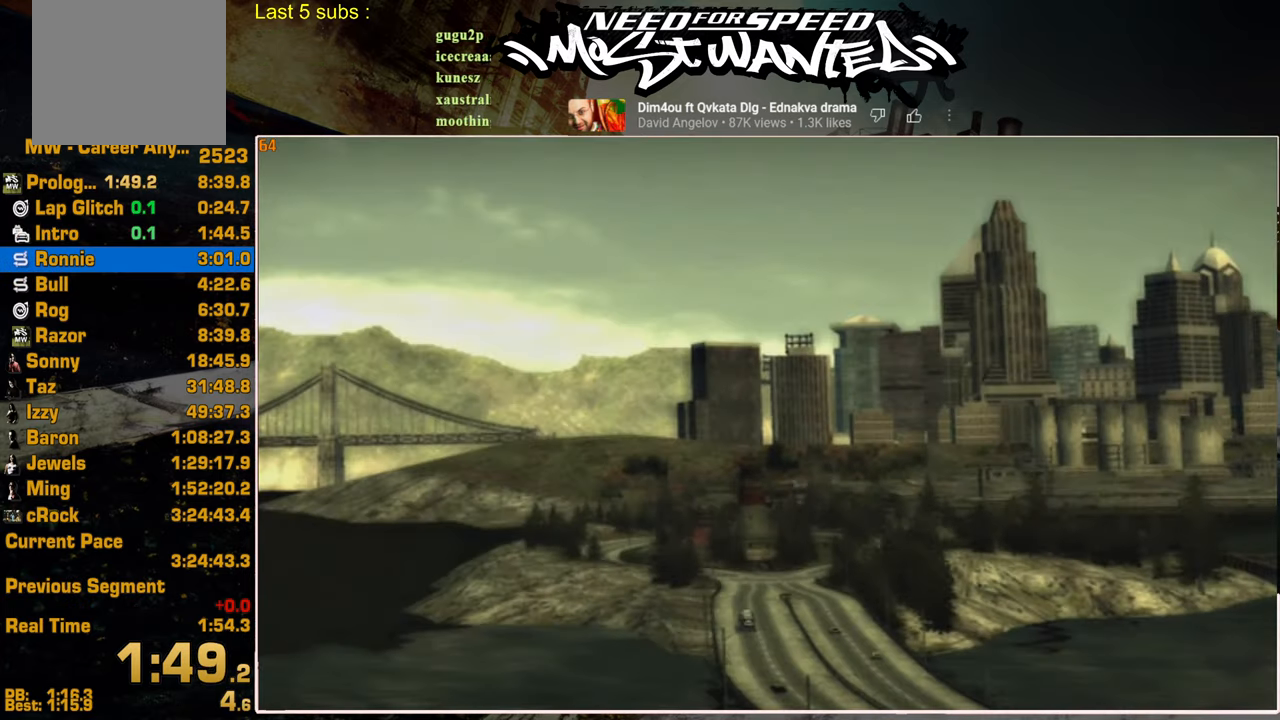
{"buttons": [], "left_stick": "center", "right_stick": "center", "events": [[50, "CROSS", "down"], [134, "CROSS", "up"], [217, "CROSS", "down"], [317, "CROSS", "up"], [400, "CROSS", "down"], [484, "CROSS", "up"]]}
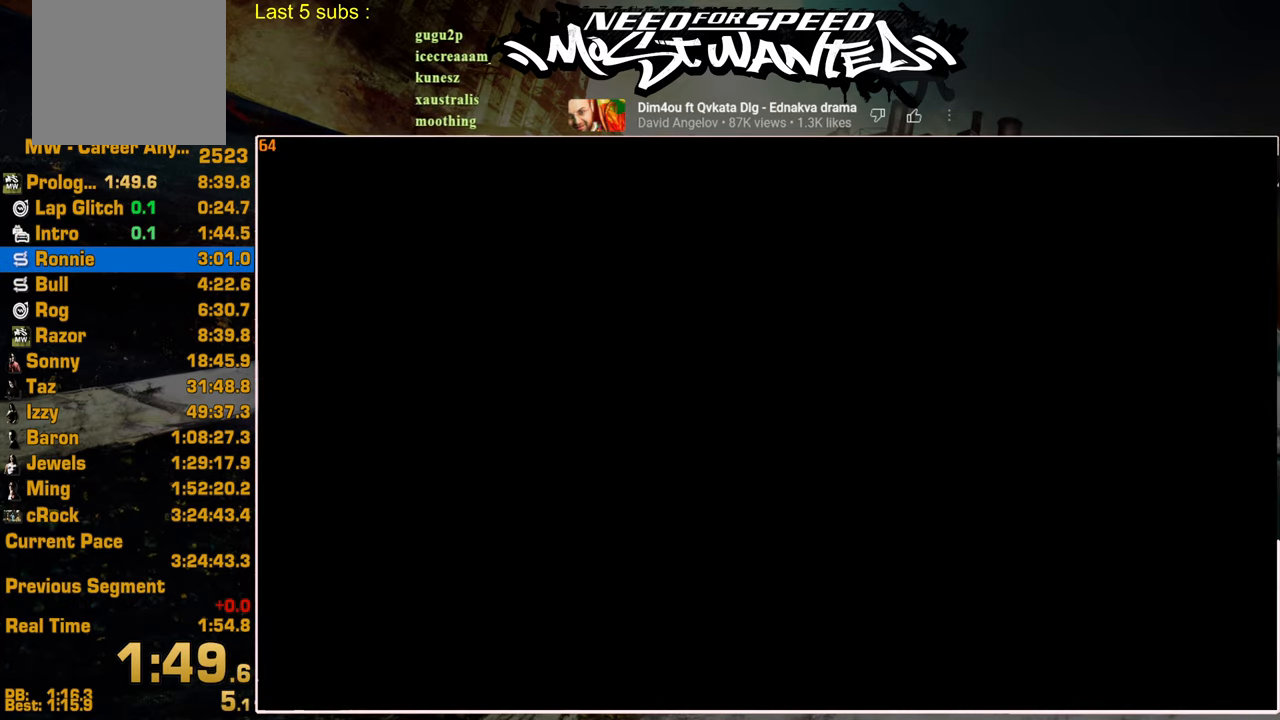
{"buttons": ["CROSS"], "left_stick": "center", "right_stick": "center", "events": [[67, "CROSS", "down"], [167, "CROSS", "up"], [250, "CROSS", "down"], [317, "CROSS", "up"], [417, "CROSS", "down"]]}
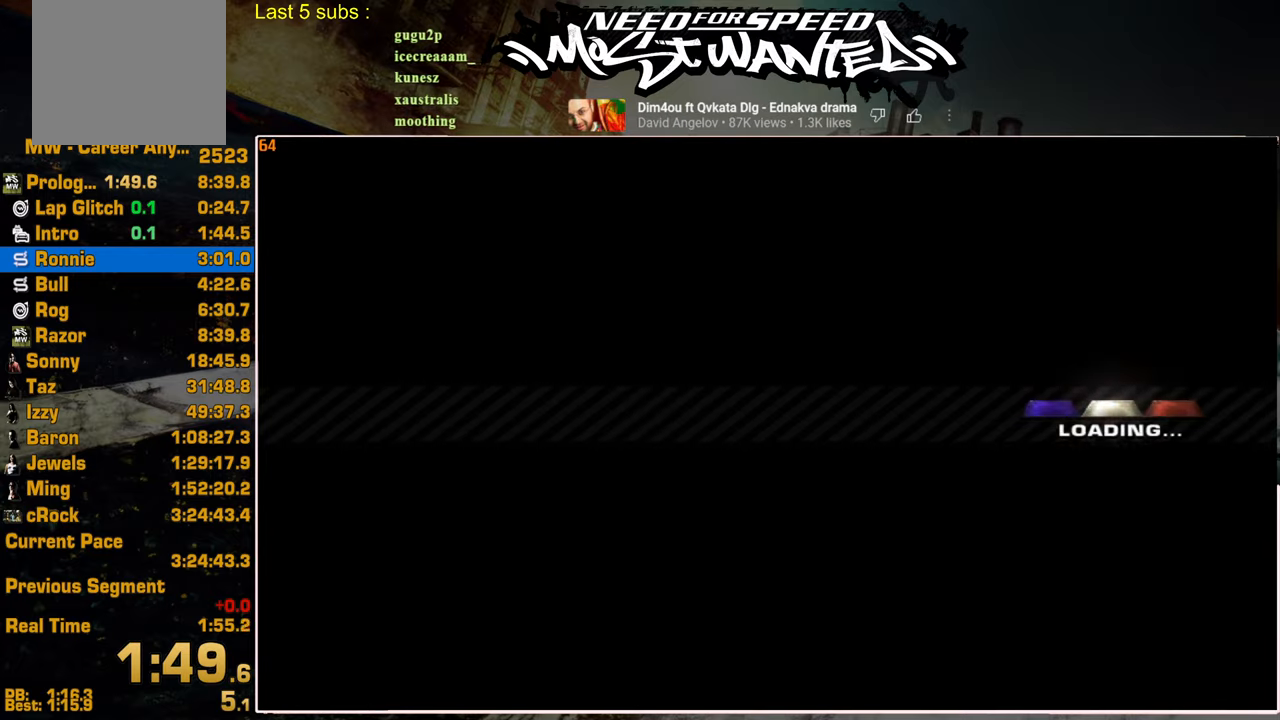
{"buttons": [], "left_stick": "center", "right_stick": "center", "events": [[17, "CROSS", "up"], [67, "CROSS", "down"], [167, "CROSS", "up"], [250, "CROSS", "down"], [350, "CROSS", "up"]]}
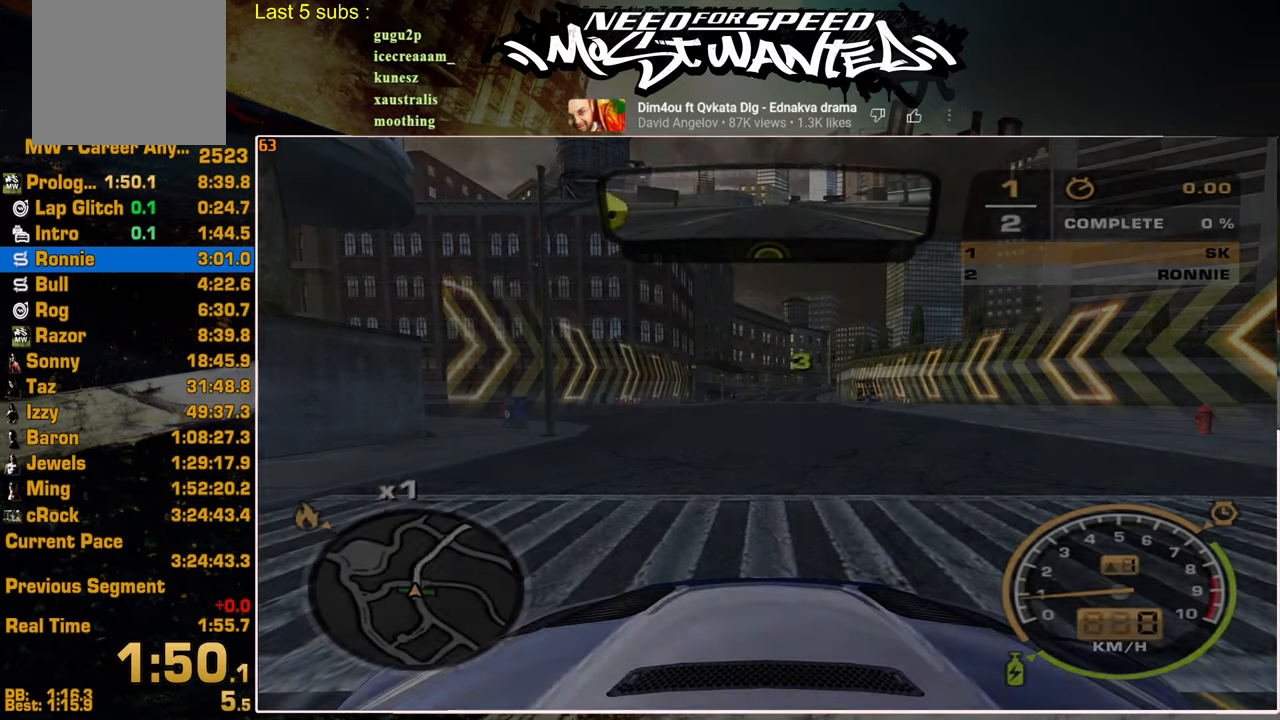
{"buttons": ["R2"], "left_stick": "center", "right_stick": "center", "events": [[50, "R2", "down"]]}
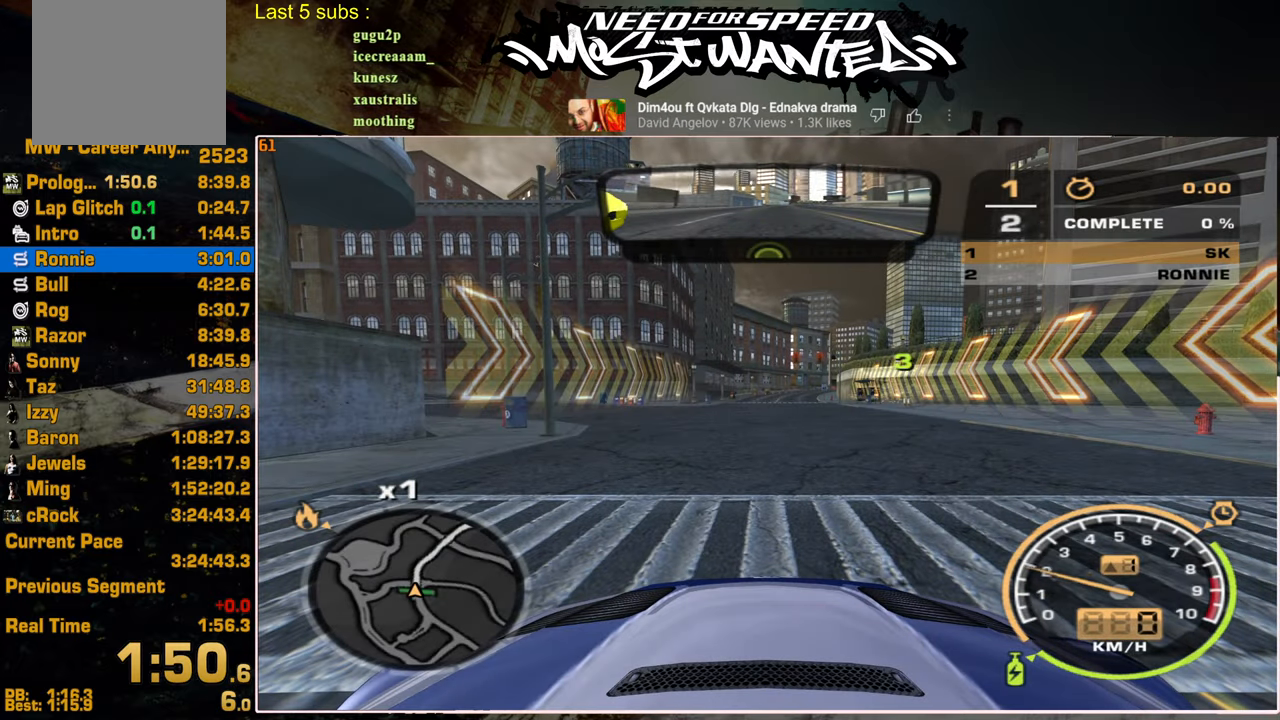
{"buttons": ["R2"], "left_stick": "center", "right_stick": "center", "events": []}
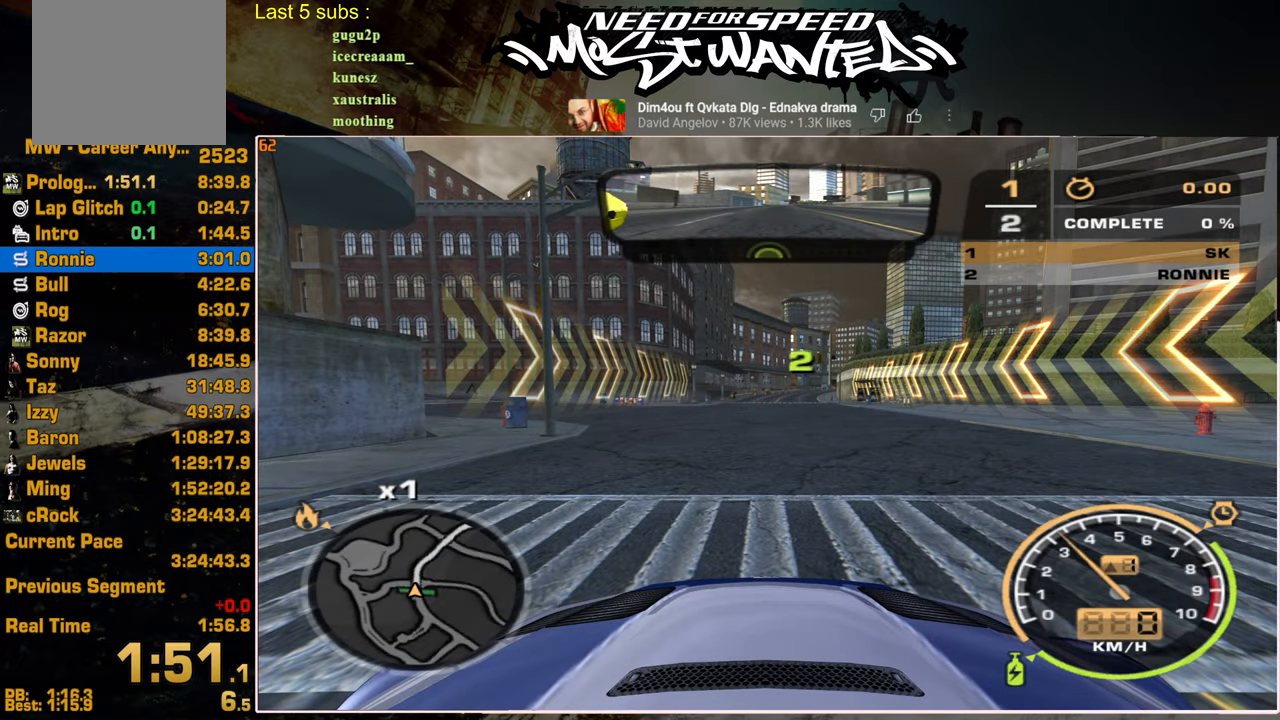
{"buttons": ["R2"], "left_stick": "center", "right_stick": "center", "events": []}
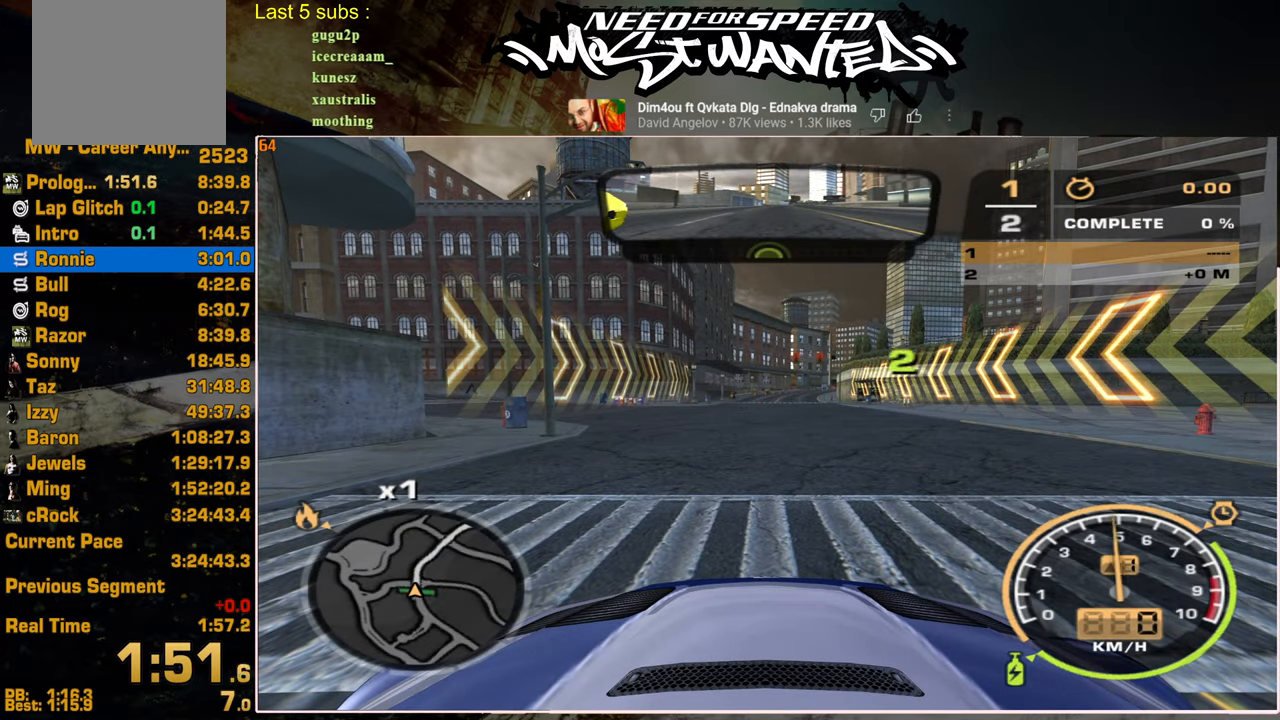
{"buttons": ["R2"], "left_stick": "center", "right_stick": "center", "events": []}
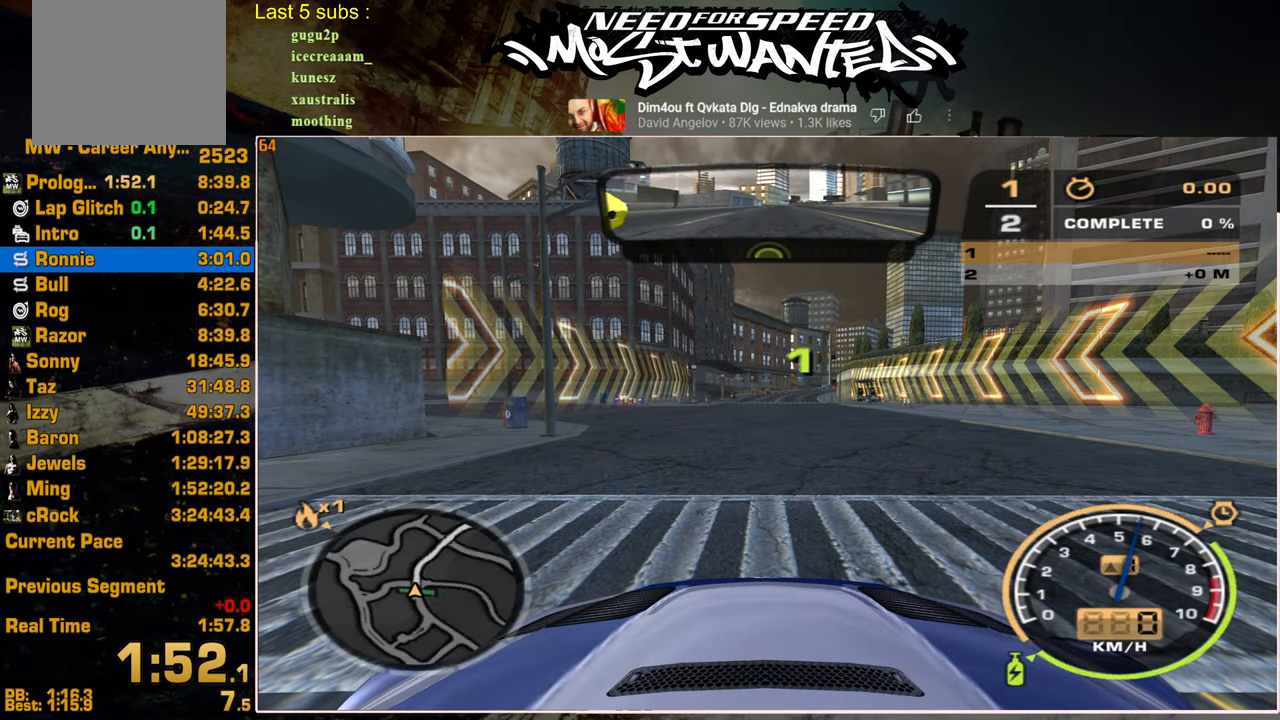
{"buttons": ["R2"], "left_stick": "center", "right_stick": "center", "events": []}
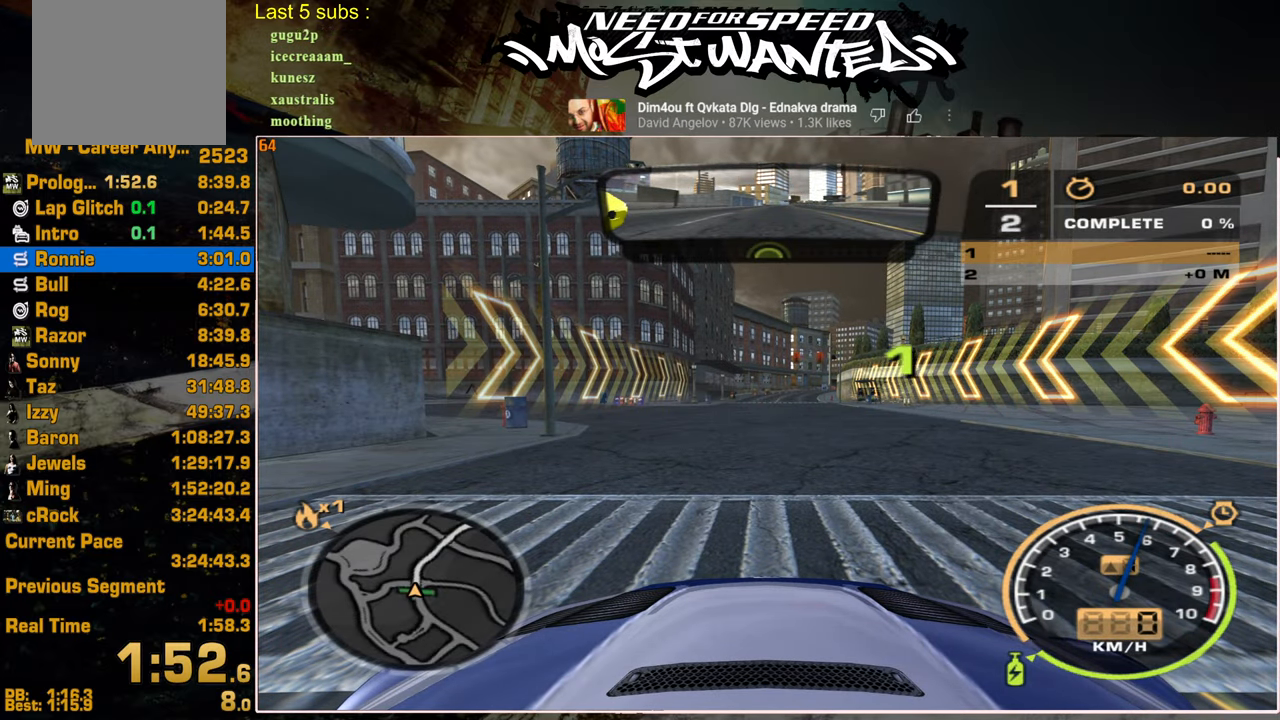
{"buttons": ["R2"], "left_stick": "center", "right_stick": "center", "events": []}
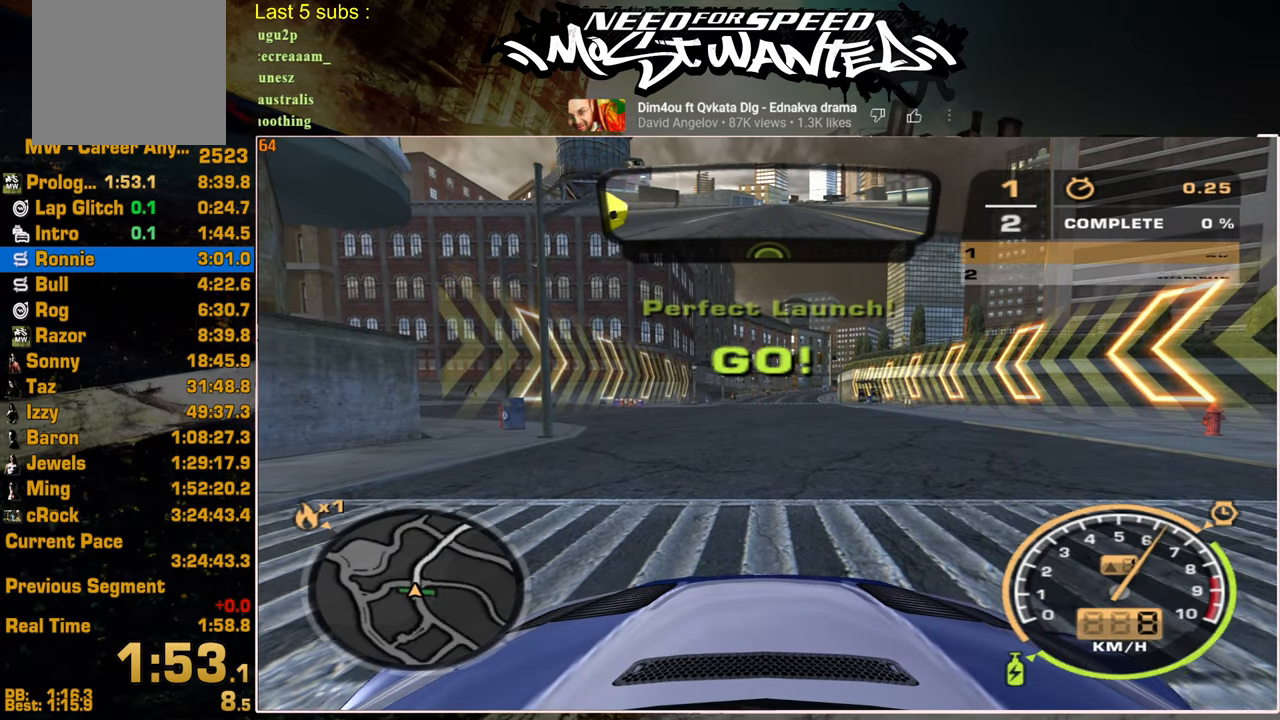
{"buttons": ["R2"], "left_stick": "center", "right_stick": "center", "events": []}
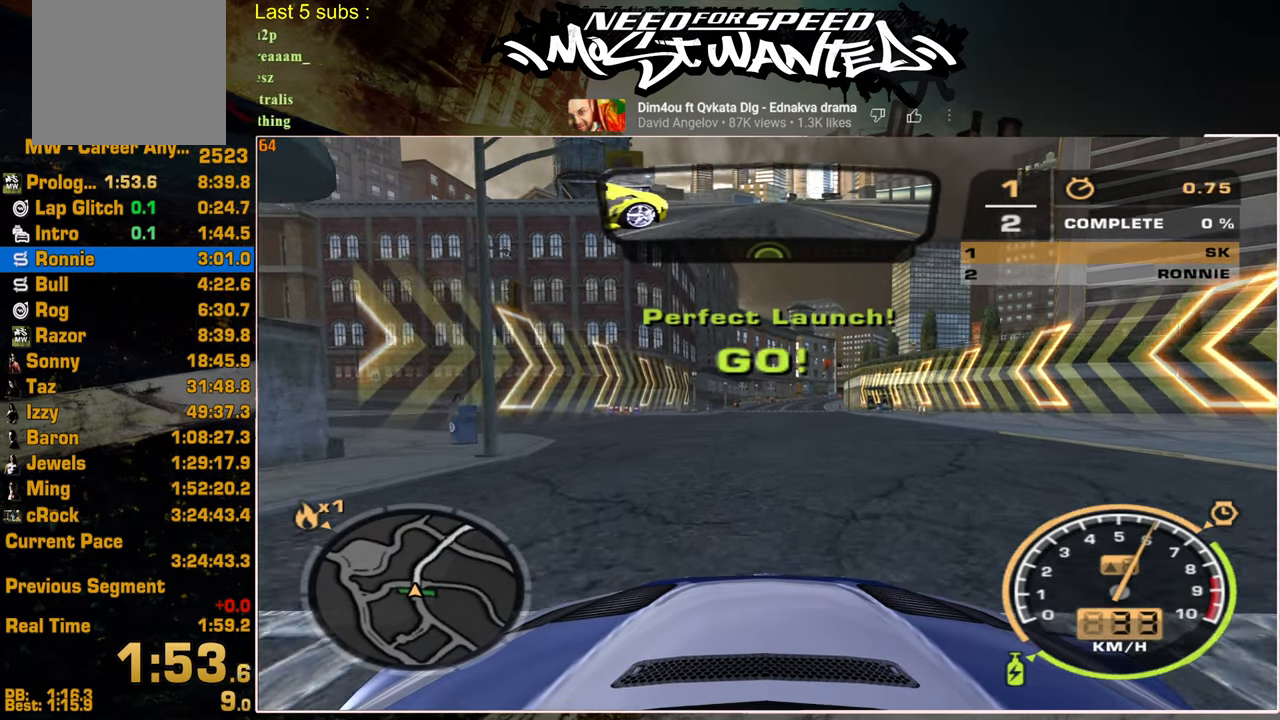
{"buttons": ["L1", "R2"], "left_stick": "center", "right_stick": "center", "events": [[250, "L1", "down"]]}
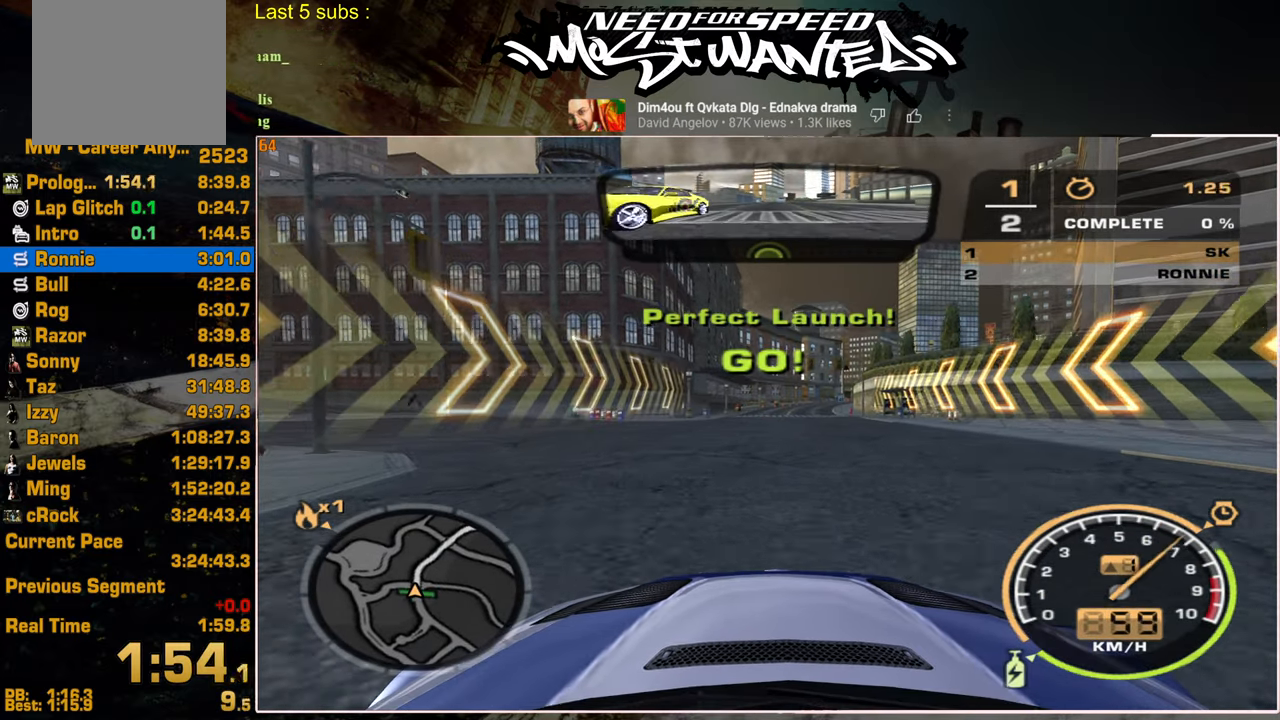
{"buttons": ["L1", "R2"], "left_stick": "center", "right_stick": "center", "events": []}
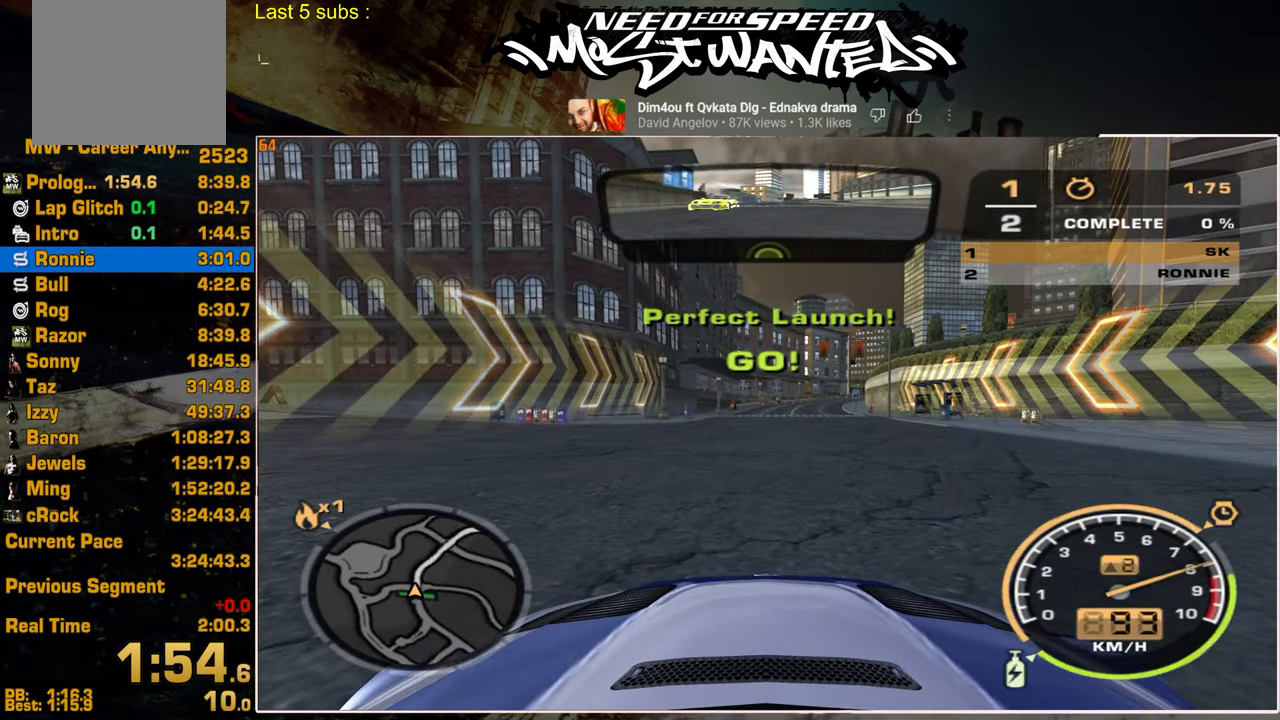
{"buttons": ["L1", "R2"], "left_stick": "center", "right_stick": "center", "events": []}
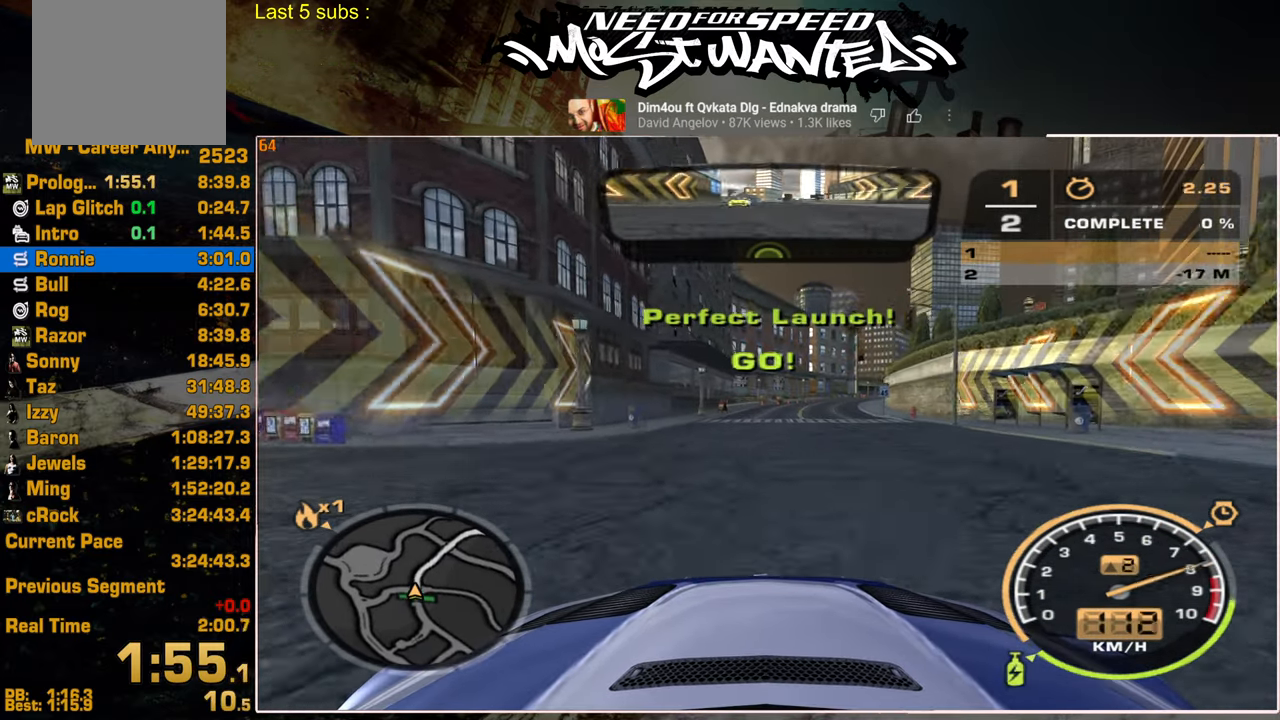
{"buttons": ["L1", "R2"], "left_stick": "center", "right_stick": "center", "events": []}
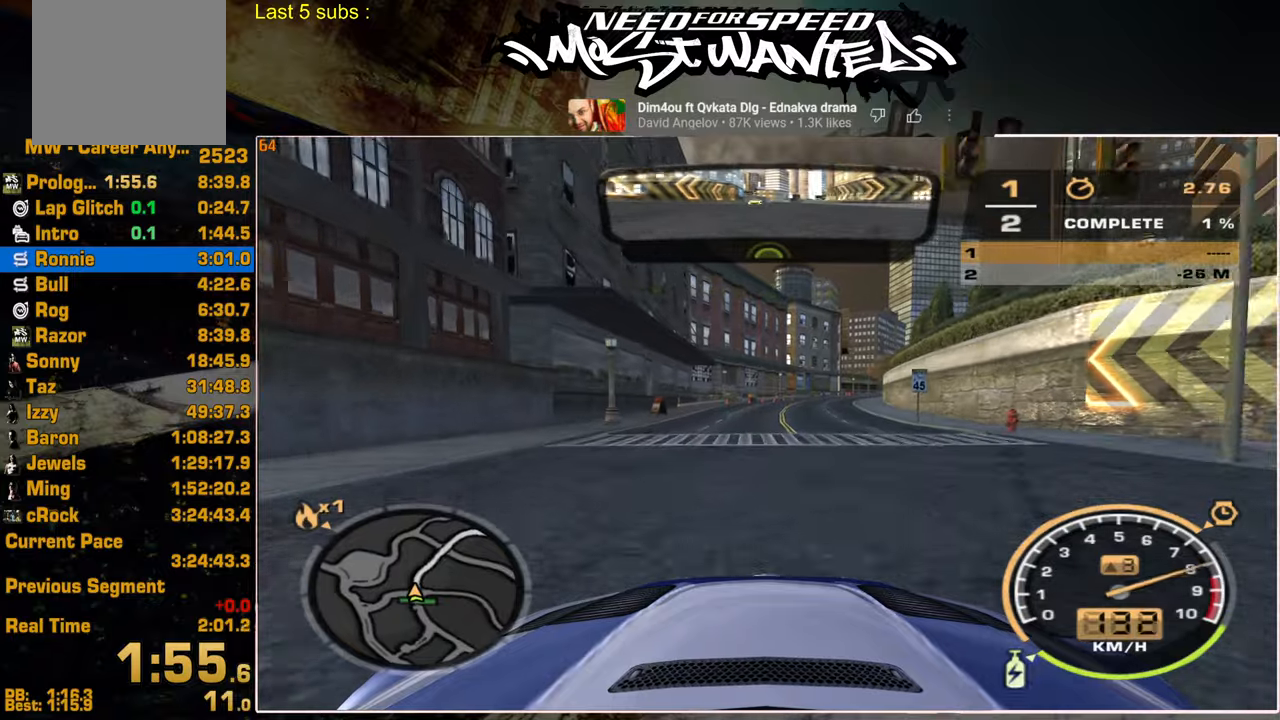
{"buttons": ["L1", "R2"], "left_stick": "center", "right_stick": "center", "events": []}
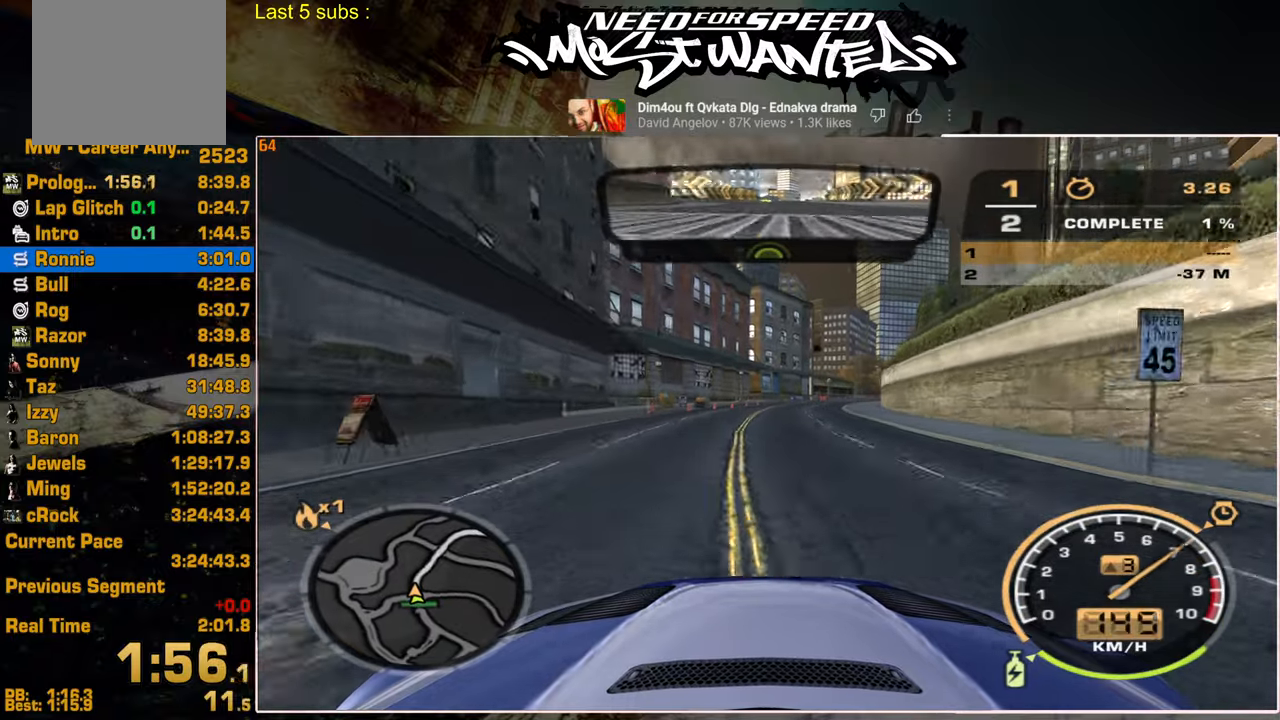
{"buttons": ["L1", "R2"], "left_stick": "center", "right_stick": "center", "events": []}
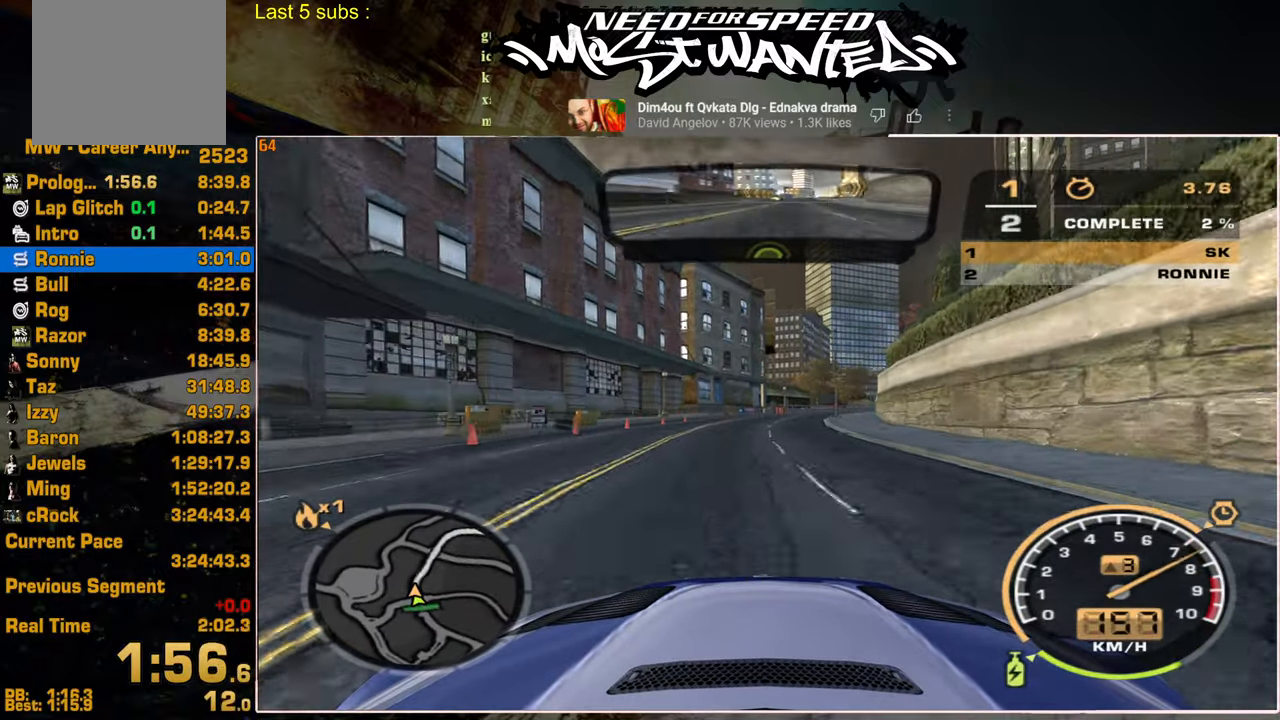
{"buttons": ["L1", "R2"], "left_stick": "center", "right_stick": "center", "events": []}